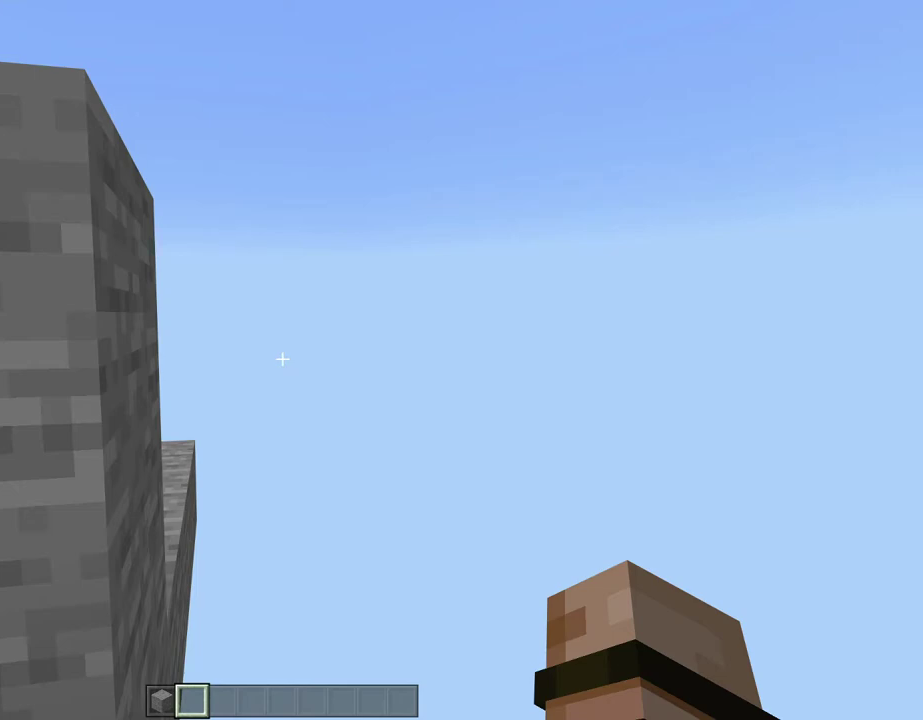
Gameplay with a controller (Xbox layout); each line is a JSON object with the inputs held at the frame after it (dt_ms = milliseconds from this image to that frame). "events" lists button and stick changes between this image and that frame as [ms after this image, input, new state], when the widget could be followed in between.
{"dt_ms": 400, "buttons": ["R3"], "left_stick": "center", "right_stick": "center"}
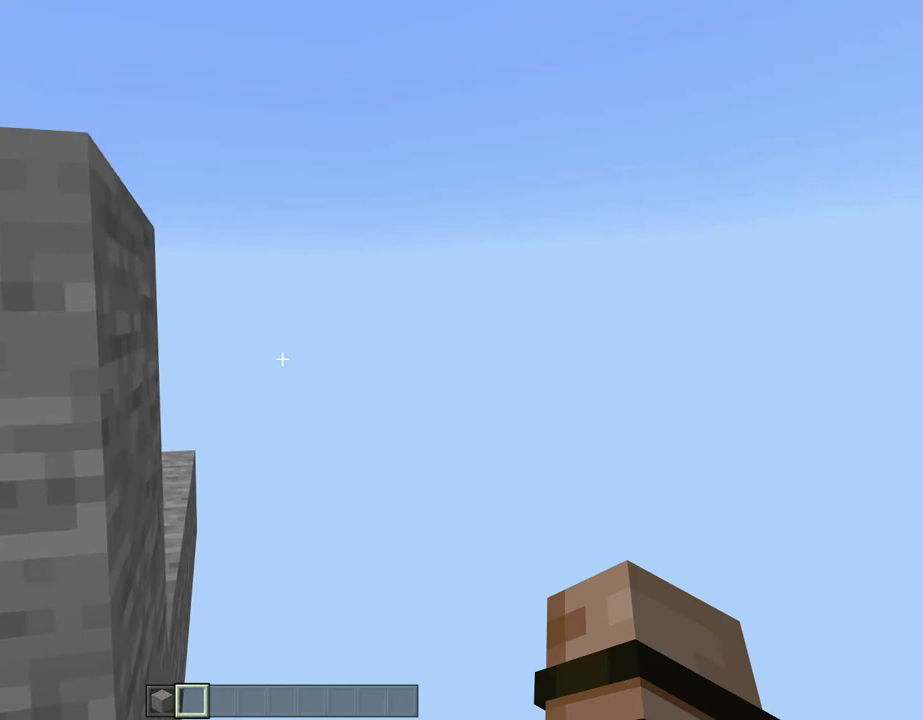
{"dt_ms": 500, "buttons": [], "left_stick": "up", "right_stick": "center", "events": [[150, "R3", "up"], [417, "left_stick", "up"]]}
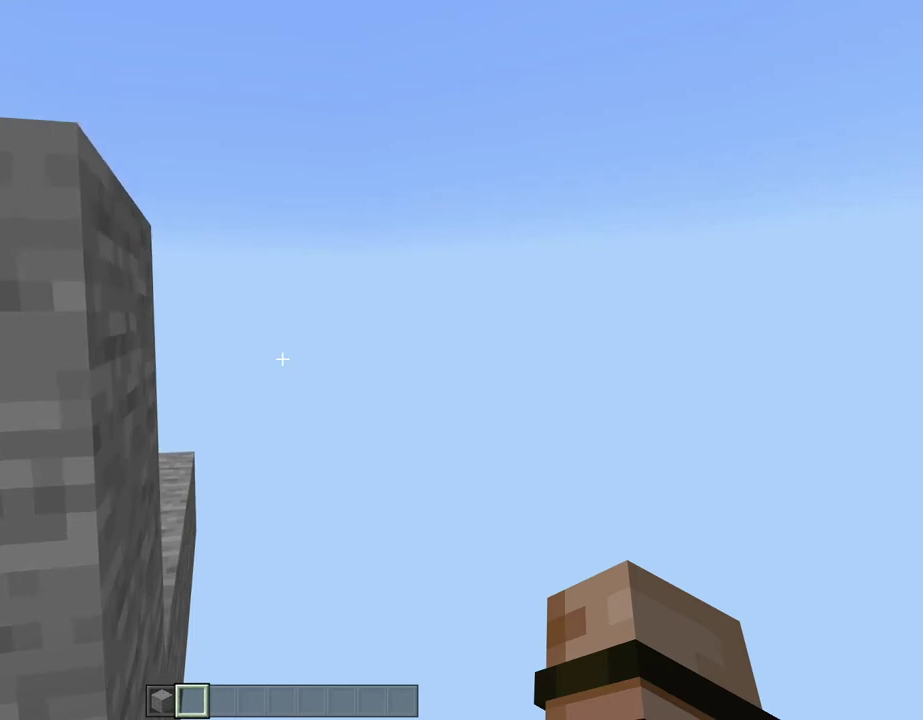
{"dt_ms": 300, "buttons": ["A", "L3"], "left_stick": "up-left", "right_stick": "center", "events": [[33, "L3", "down"], [100, "A", "down"], [233, "left_stick", "up-left"]]}
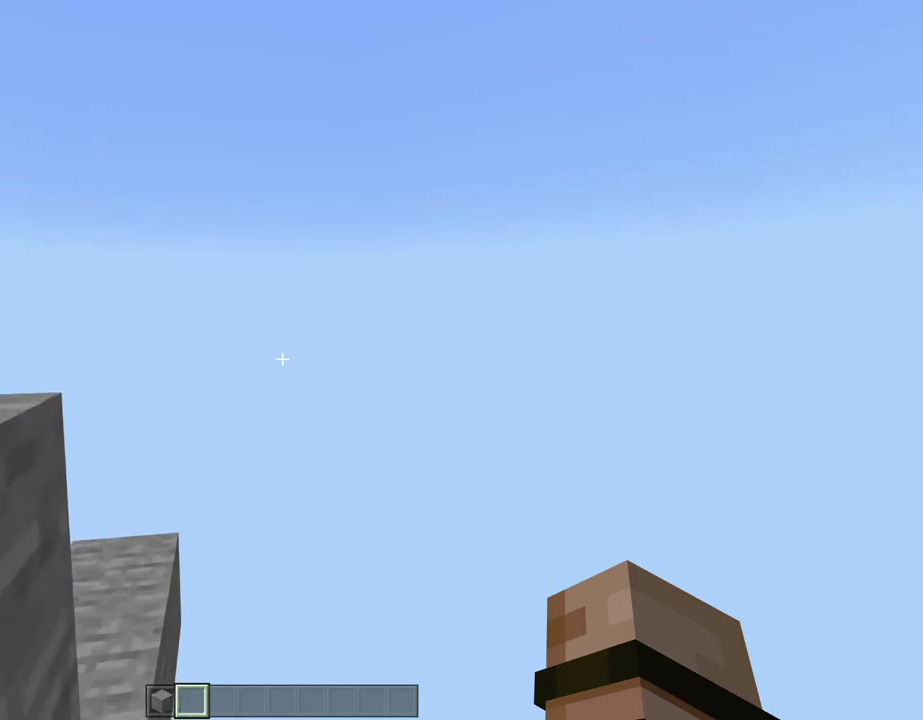
{"dt_ms": 400, "buttons": ["L3"], "left_stick": "up-left", "right_stick": "center", "events": [[117, "A", "up"]]}
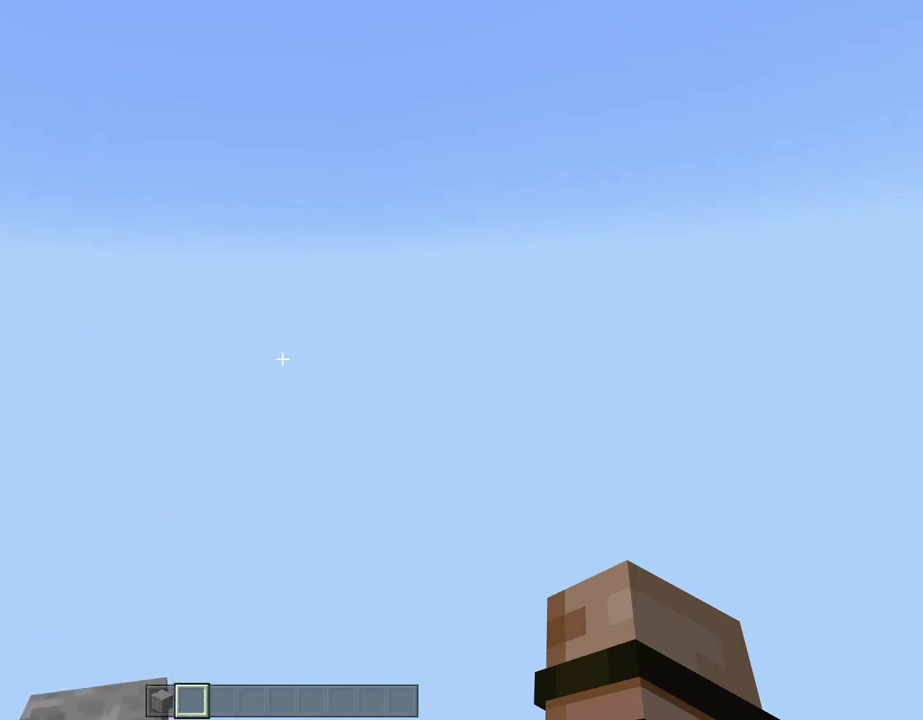
{"dt_ms": 400, "buttons": [], "left_stick": "up-left", "right_stick": "center", "events": [[383, "L3", "up"]]}
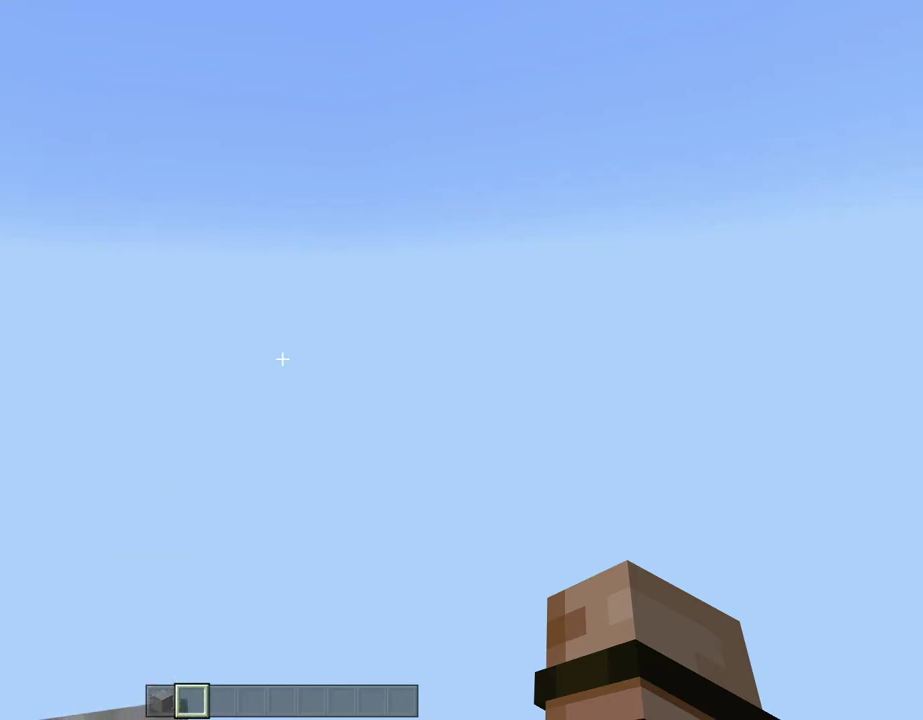
{"dt_ms": 500, "buttons": [], "left_stick": "center", "right_stick": "center", "events": [[367, "left_stick", "center"]]}
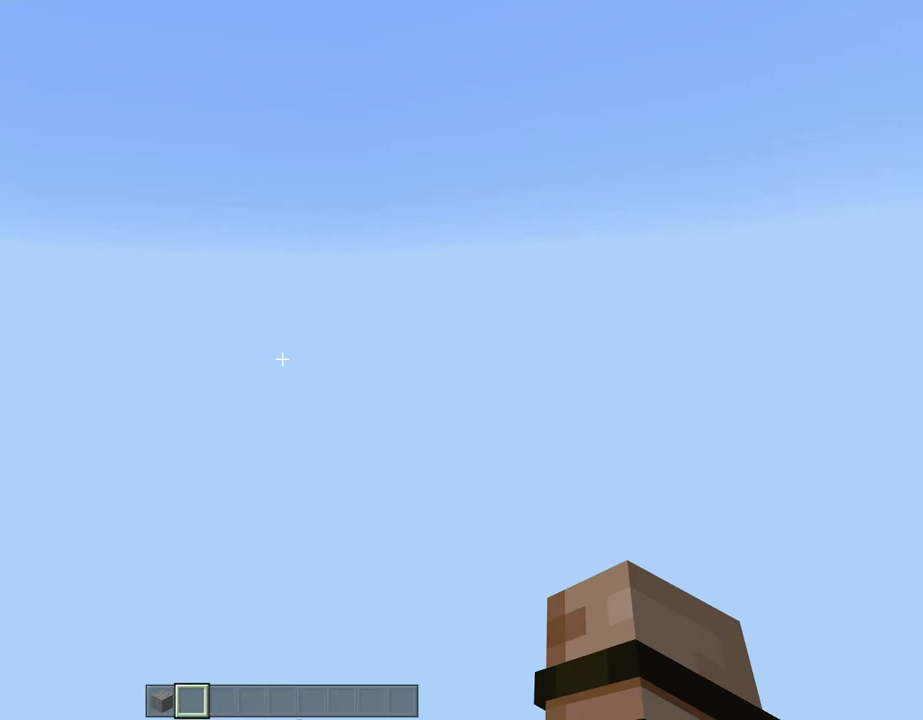
{"dt_ms": 500, "buttons": [], "left_stick": "center", "right_stick": "center", "events": []}
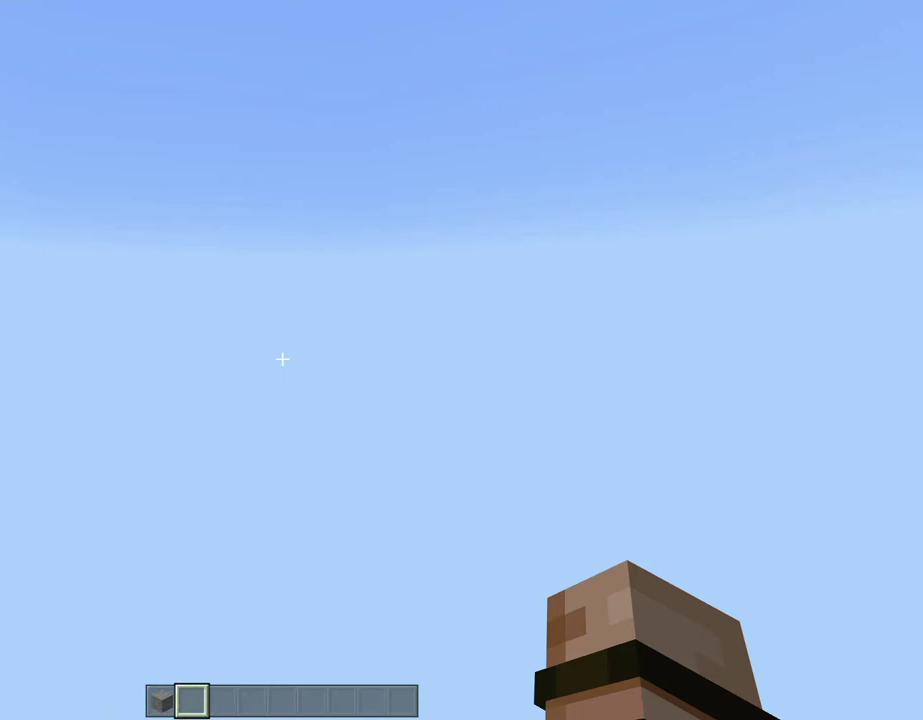
{"dt_ms": 500, "buttons": [], "left_stick": "center", "right_stick": "center", "events": []}
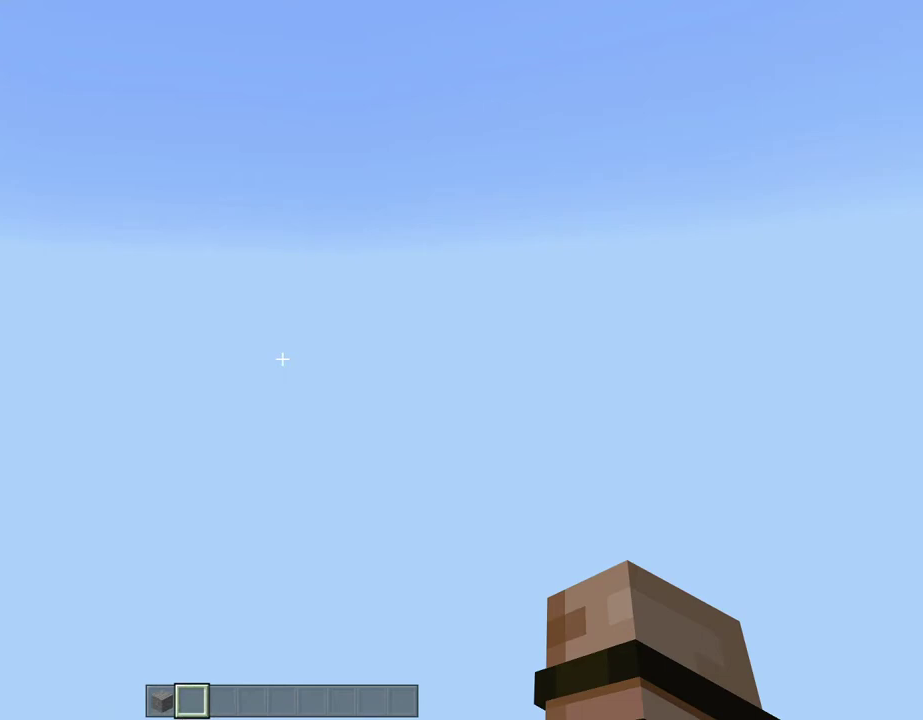
{"dt_ms": 500, "buttons": [], "left_stick": "center", "right_stick": "center", "events": []}
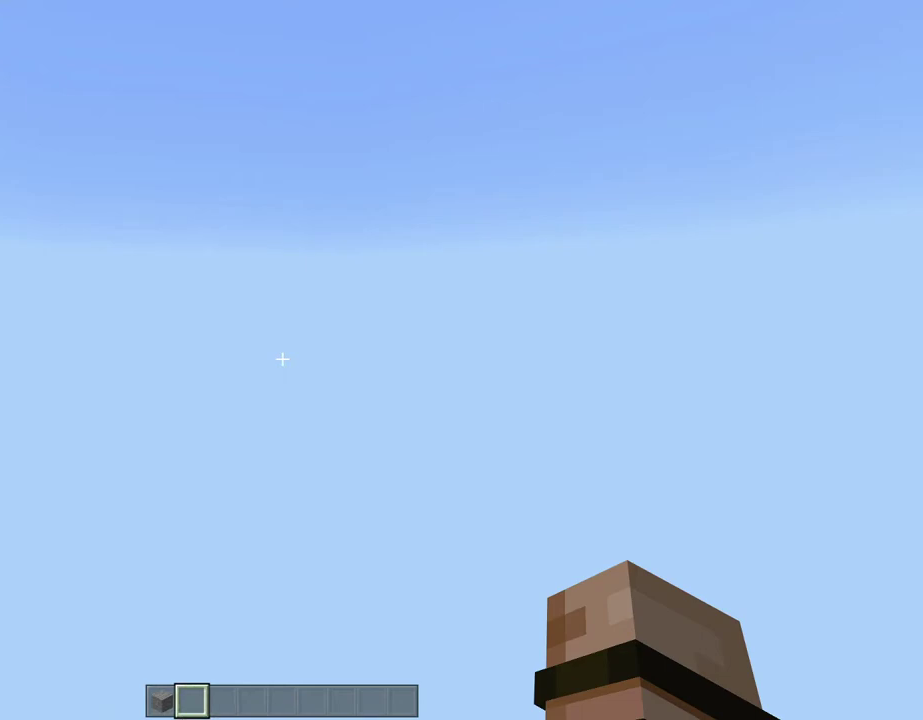
{"dt_ms": 400, "buttons": [], "left_stick": "center", "right_stick": "down-right", "events": [[367, "right_stick", "down-right"]]}
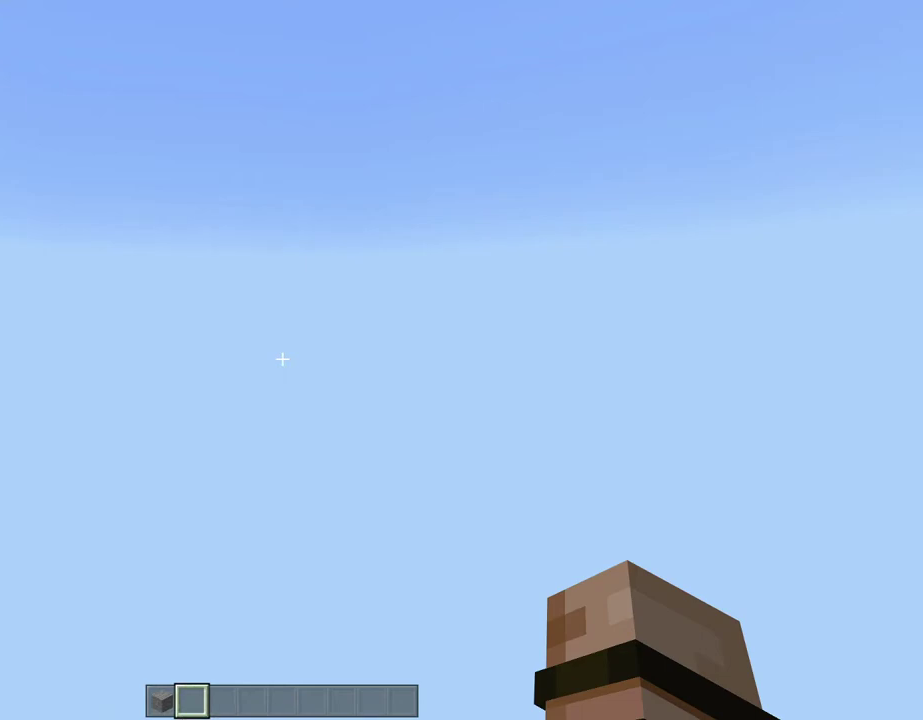
{"dt_ms": 600, "buttons": [], "left_stick": "center", "right_stick": "down-right", "events": []}
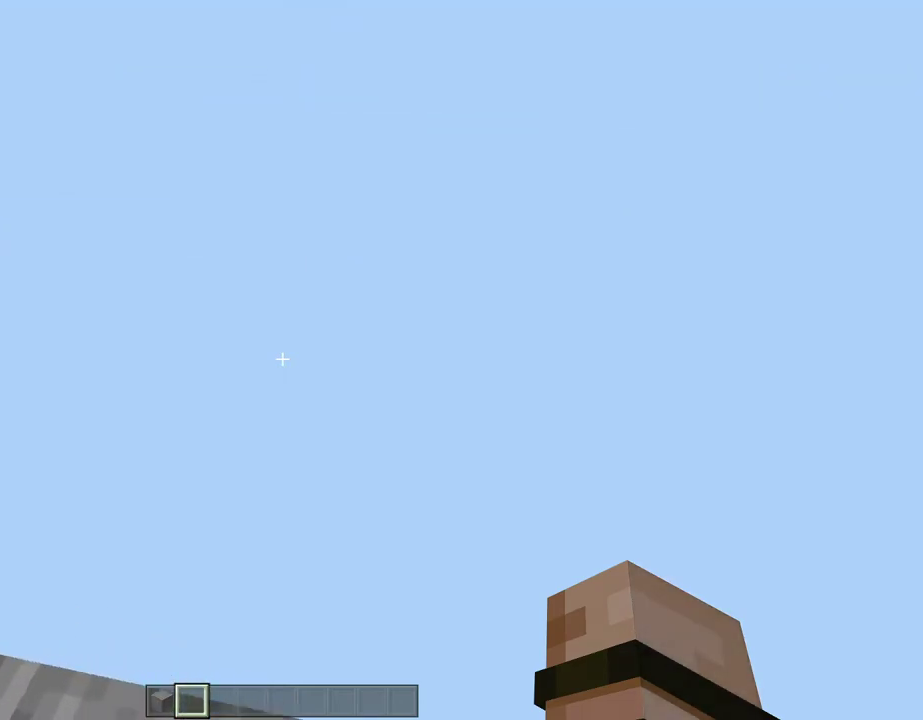
{"dt_ms": 500, "buttons": [], "left_stick": "center", "right_stick": "down-right", "events": []}
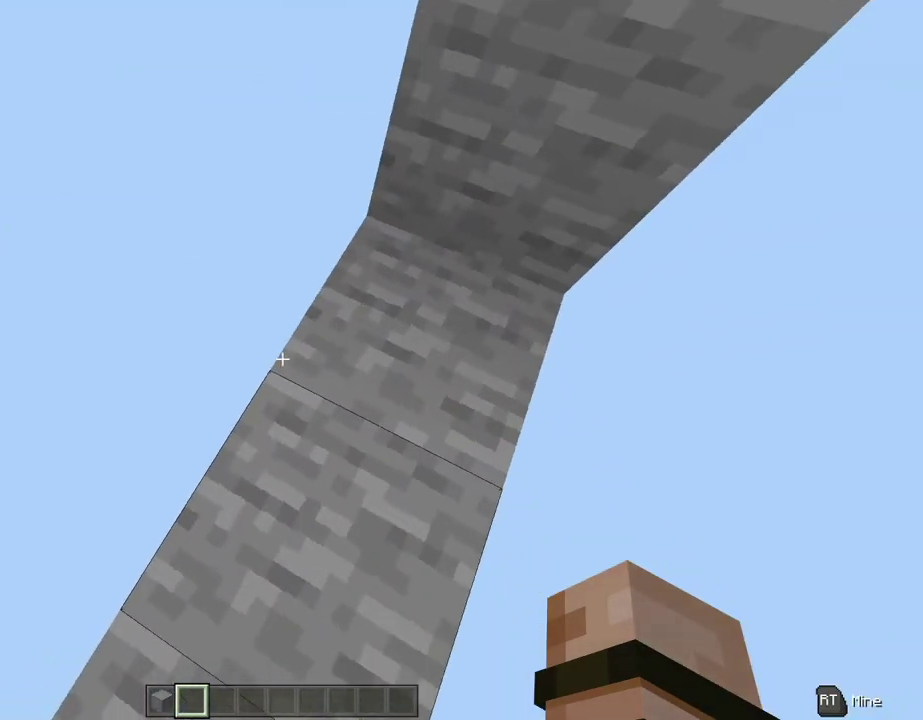
{"dt_ms": 500, "buttons": [], "left_stick": "center", "right_stick": "center", "events": [[50, "right_stick", "right"], [167, "right_stick", "up-right"], [333, "right_stick", "up"], [383, "right_stick", "center"]]}
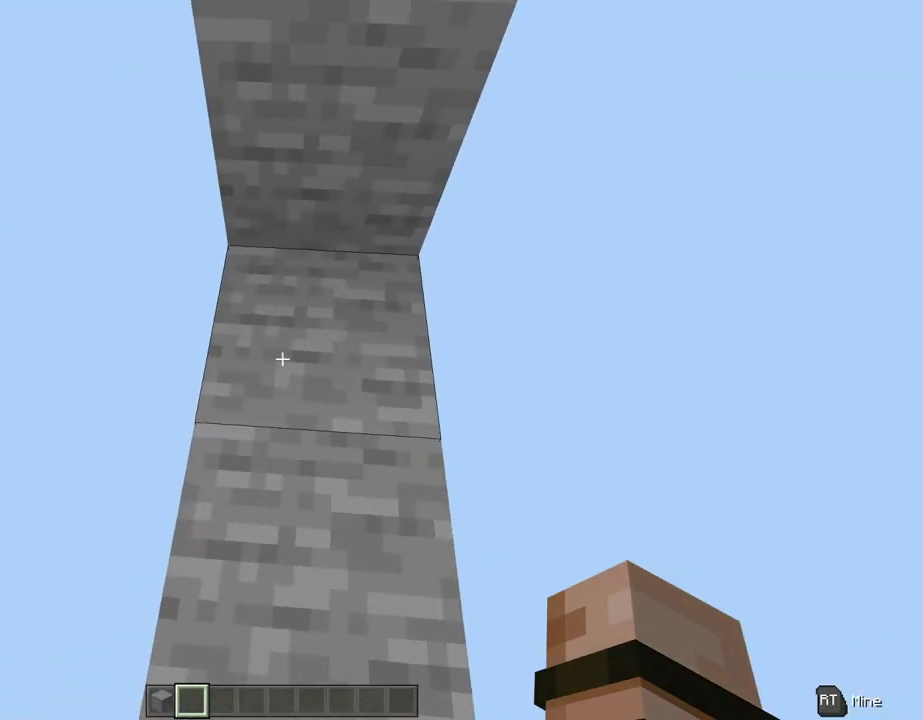
{"dt_ms": 500, "buttons": ["R3"], "left_stick": "center", "right_stick": "center", "events": [[483, "R3", "down"]]}
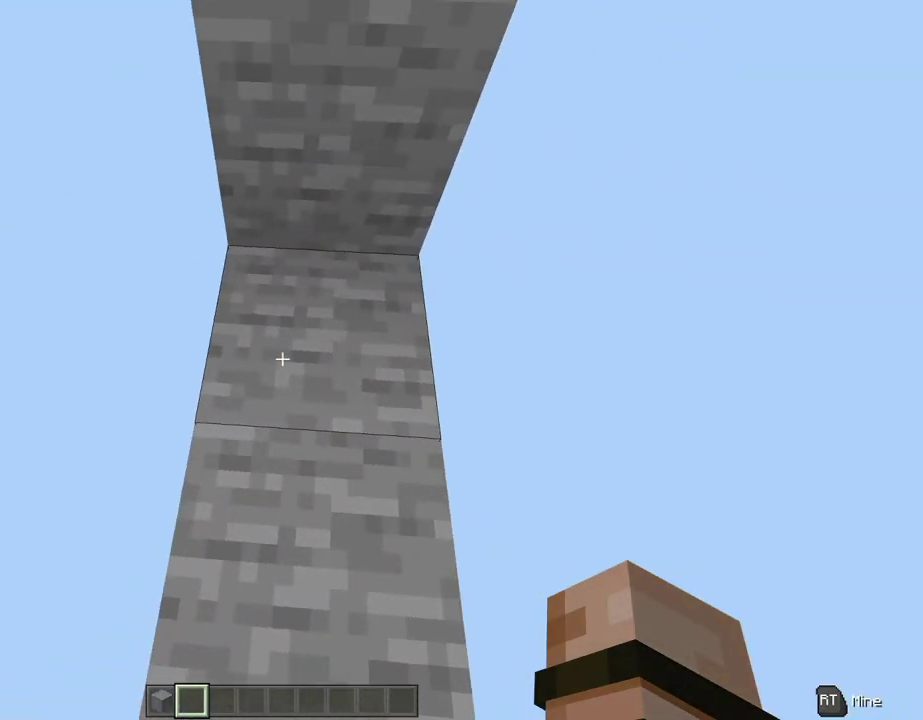
{"dt_ms": 300, "buttons": [], "left_stick": "up-right", "right_stick": "center", "events": [[33, "left_stick", "up-right"], [217, "R3", "up"]]}
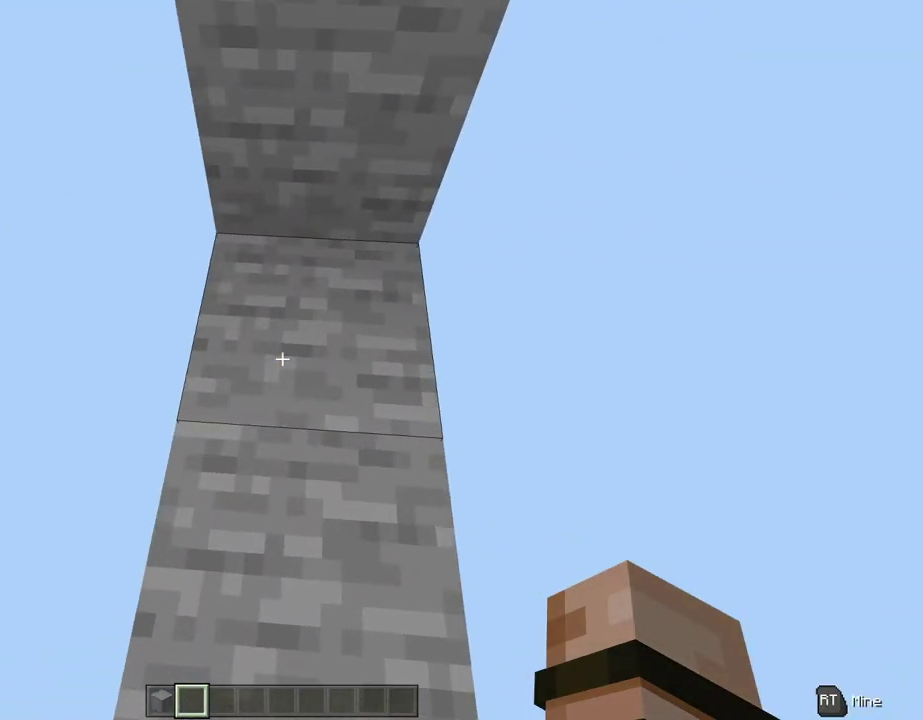
{"dt_ms": 700, "buttons": [], "left_stick": "up-right", "right_stick": "down", "events": [[233, "right_stick", "down"]]}
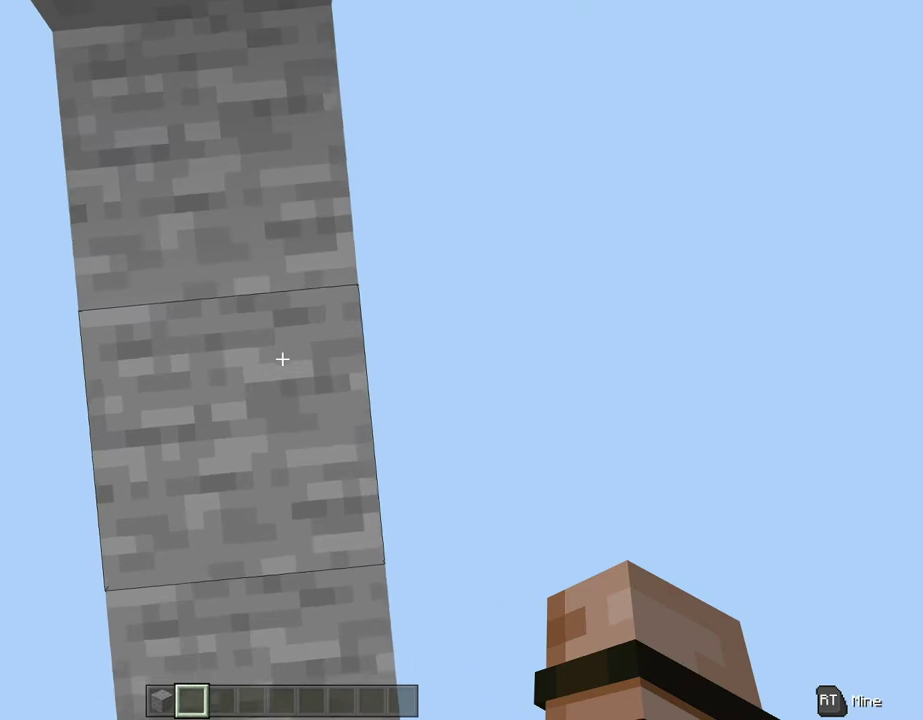
{"dt_ms": 500, "buttons": [], "left_stick": "up", "right_stick": "left", "events": [[67, "left_stick", "up"], [100, "right_stick", "center"], [133, "left_stick", "center"], [367, "right_stick", "left"], [500, "left_stick", "up"]]}
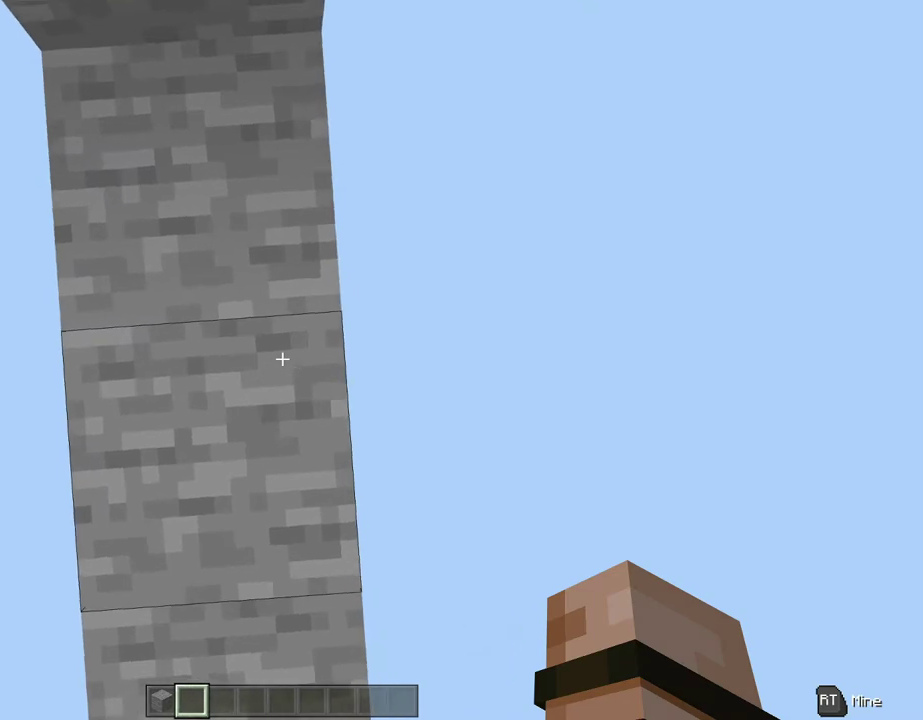
{"dt_ms": 600, "buttons": [], "left_stick": "center", "right_stick": "center", "events": [[100, "left_stick", "up-right"], [100, "right_stick", "center"], [383, "left_stick", "center"]]}
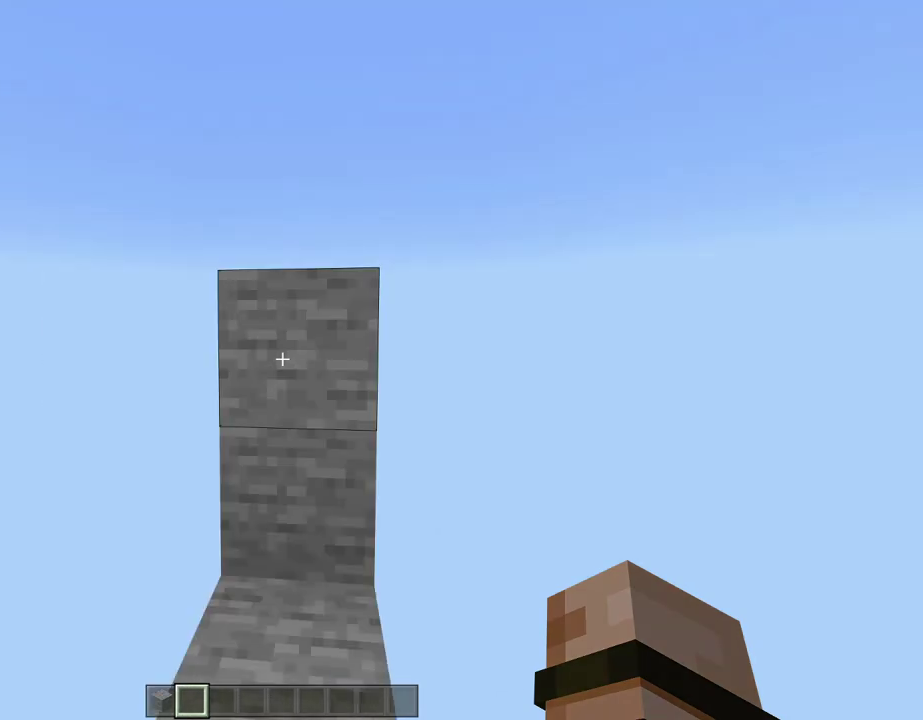
{"dt_ms": 400, "buttons": [], "left_stick": "center", "right_stick": "down", "events": [[383, "right_stick", "down"]]}
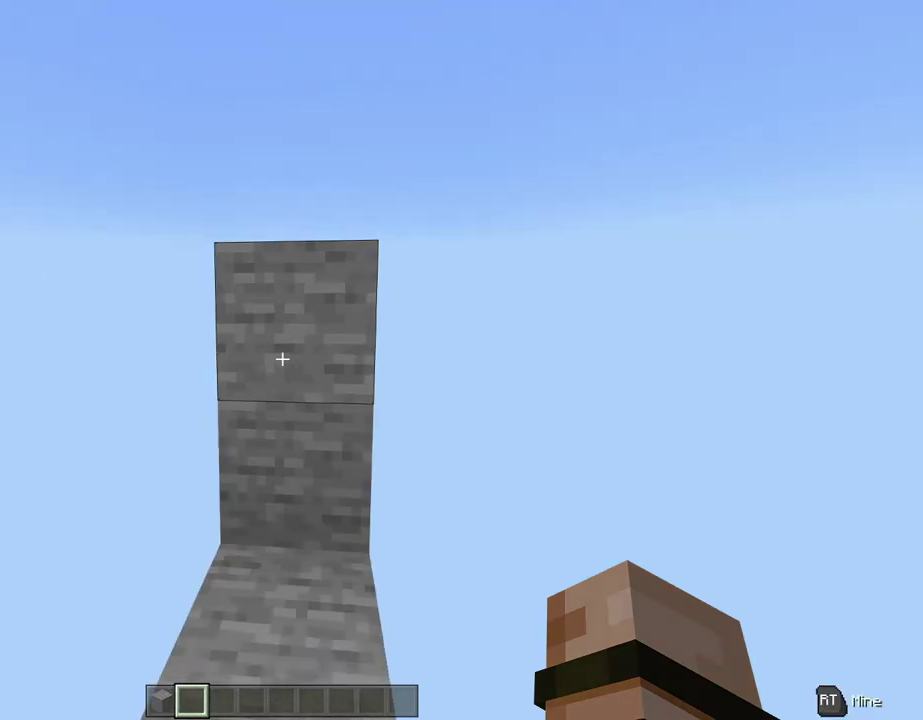
{"dt_ms": 600, "buttons": [], "left_stick": "center", "right_stick": "up", "events": [[250, "right_stick", "center"], [583, "right_stick", "up"]]}
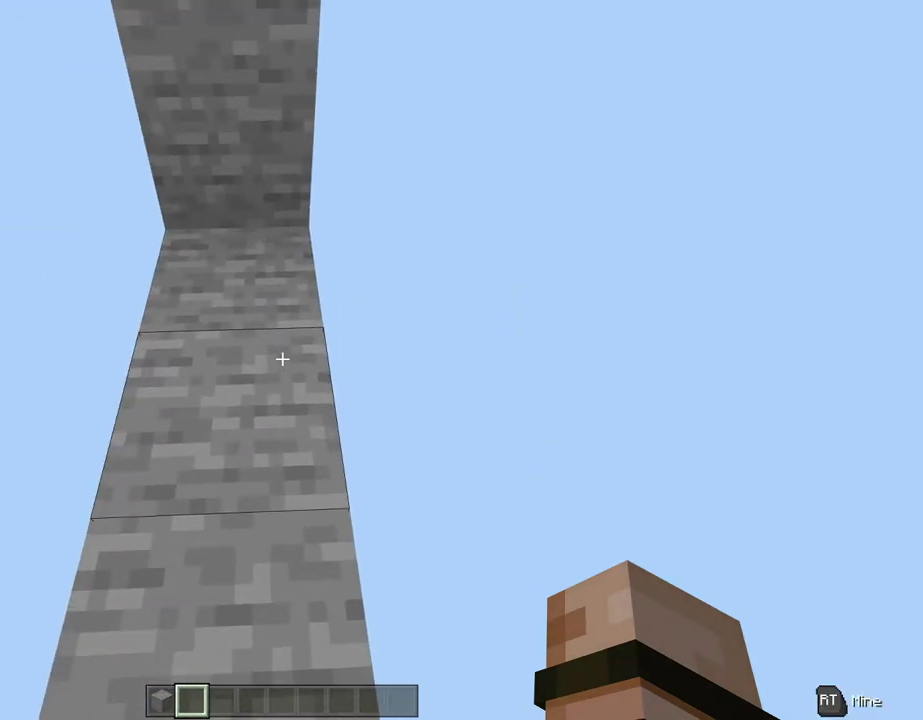
{"dt_ms": 400, "buttons": [], "left_stick": "center", "right_stick": "center", "events": [[233, "right_stick", "center"]]}
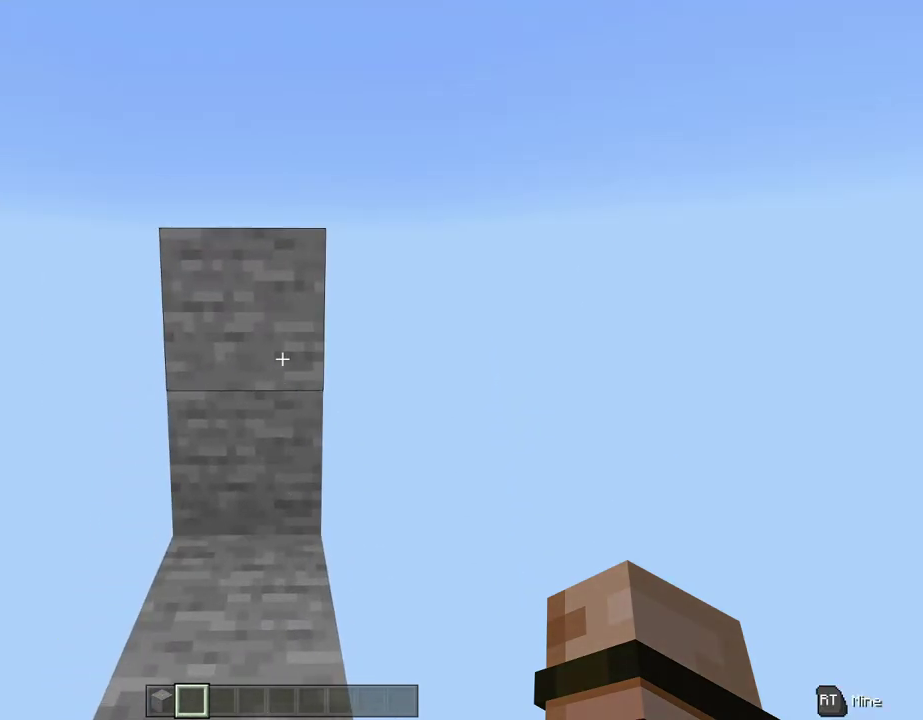
{"dt_ms": 400, "buttons": [], "left_stick": "up", "right_stick": "down", "events": [[33, "right_stick", "down"], [100, "left_stick", "up-left"], [183, "left_stick", "up"], [200, "right_stick", "center"], [300, "right_stick", "down"]]}